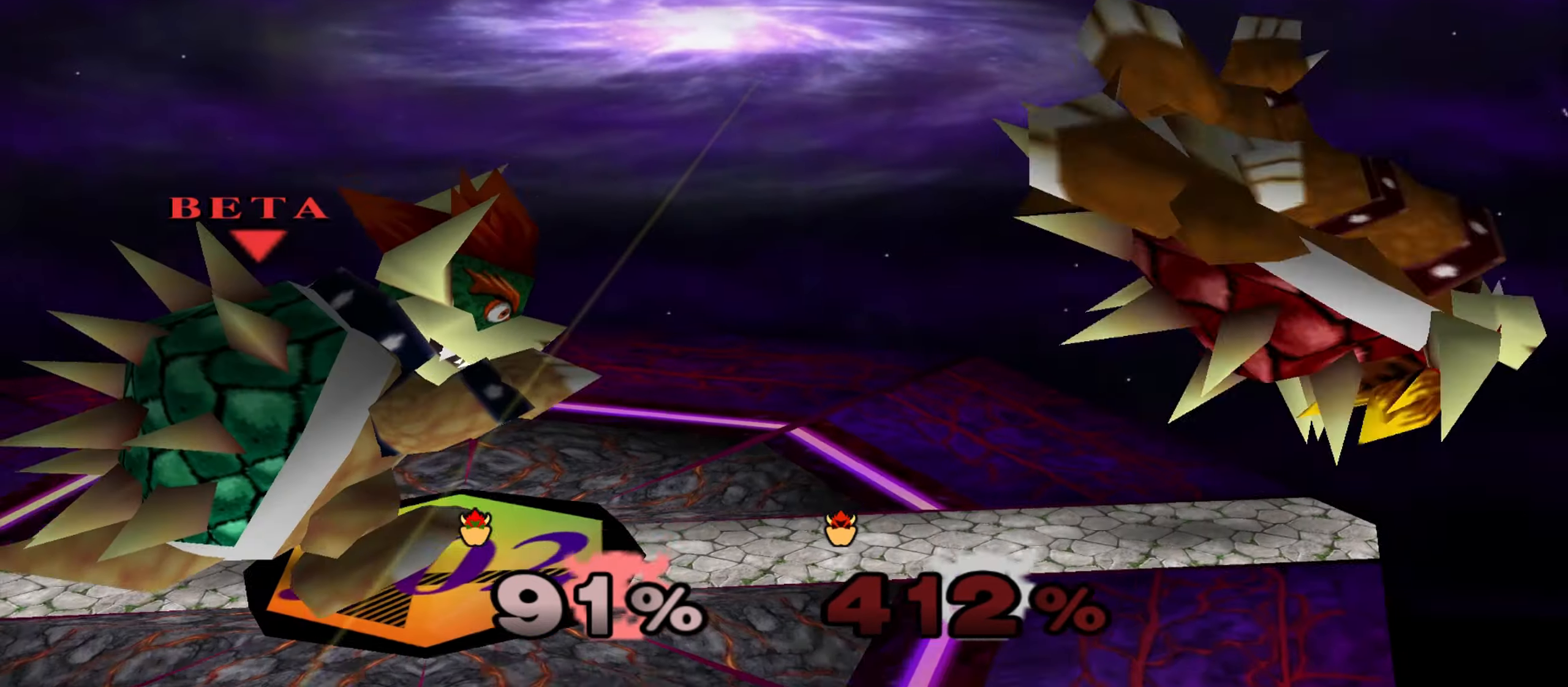
Gameplay with a controller (Nintendo layout); each line is a JSON object with the inputs held at the frame after it. "events" lists button and stick changes between this image and that frame as [ms after this image, input, new state], when the widget could be followed in between. Not read: L3 R3.
{"buttons": [], "left_stick": "center", "events": [[167, "left_stick", "center"], [234, "left_stick", "right"], [267, "A", "down"], [401, "left_stick", "center"], [417, "A", "up"]]}
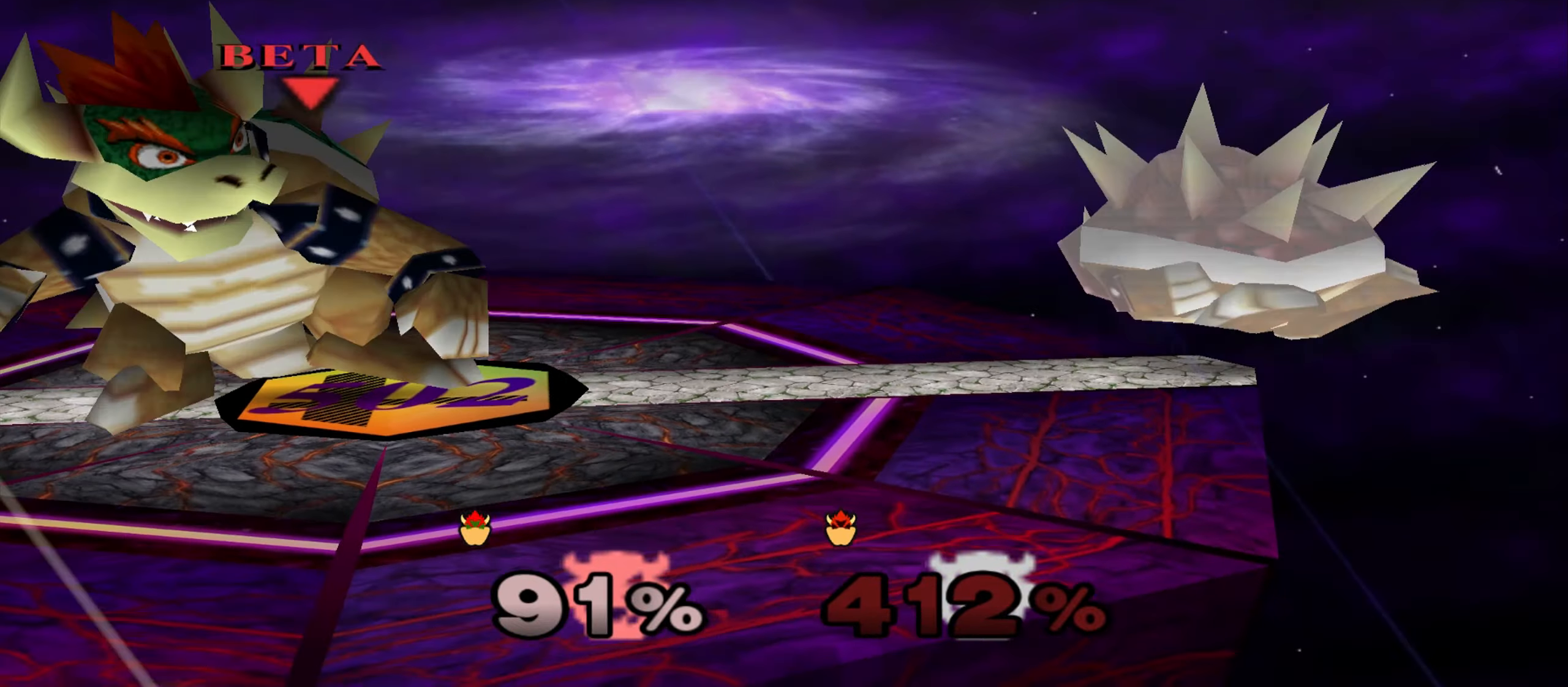
{"buttons": [], "left_stick": "up-right", "events": [[67, "left_stick", "right"], [200, "left_stick", "center"], [250, "left_stick", "up-right"], [367, "A", "down"], [384, "Z", "down"], [484, "Z", "up"], [500, "A", "up"]]}
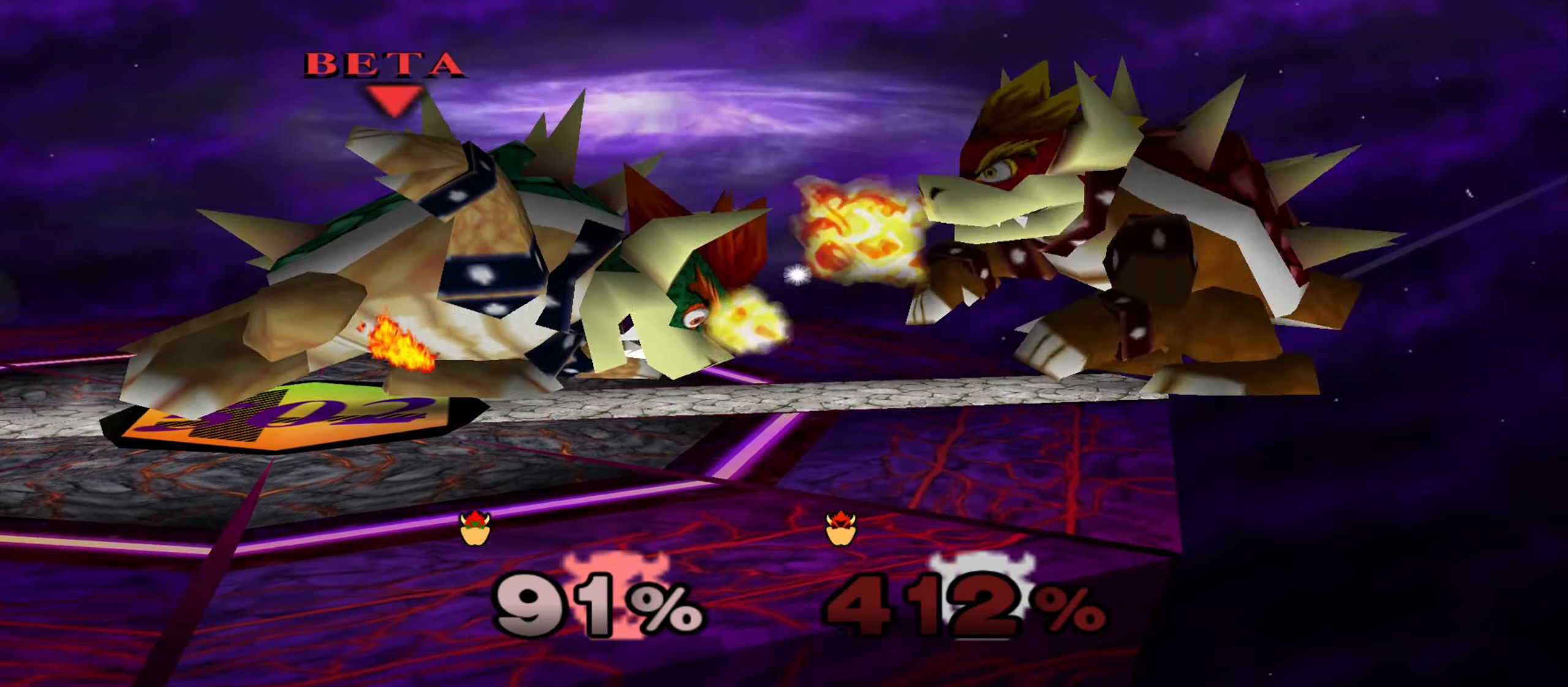
{"buttons": [], "left_stick": "center", "events": [[50, "A", "down"], [84, "Z", "down"], [167, "Z", "up"], [184, "A", "up"], [267, "A", "down"], [267, "Z", "down"], [267, "left_stick", "center"], [367, "Z", "up"], [384, "A", "up"]]}
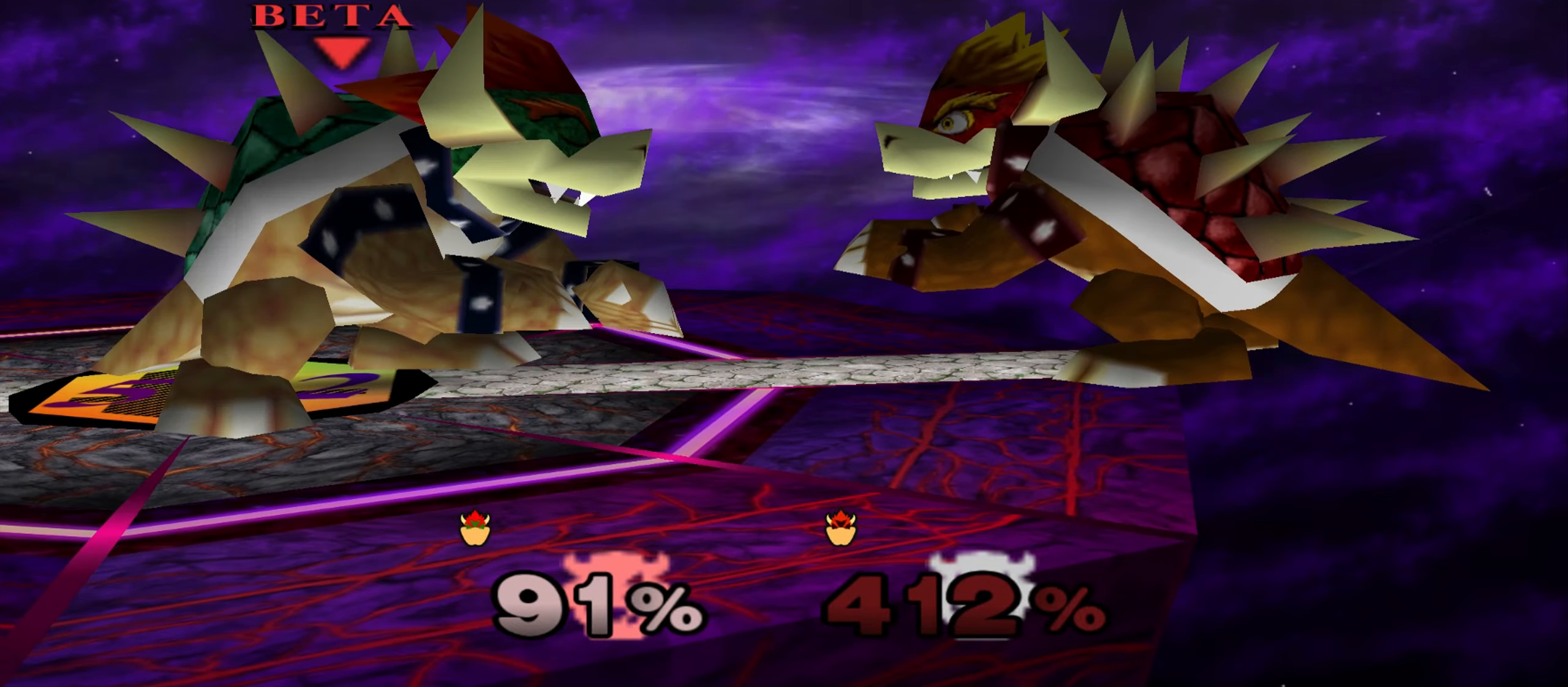
{"buttons": ["A"], "left_stick": "right", "events": [[133, "C_UP", "down"], [150, "left_stick", "right"], [183, "C_UP", "up"], [283, "A", "down"], [283, "left_stick", "center"], [317, "Z", "down"], [334, "Z", "up"], [367, "A", "up"], [417, "A", "down"], [417, "Z", "down"], [434, "Z", "up"], [450, "Z", "down"], [484, "left_stick", "right"], [500, "Z", "up"]]}
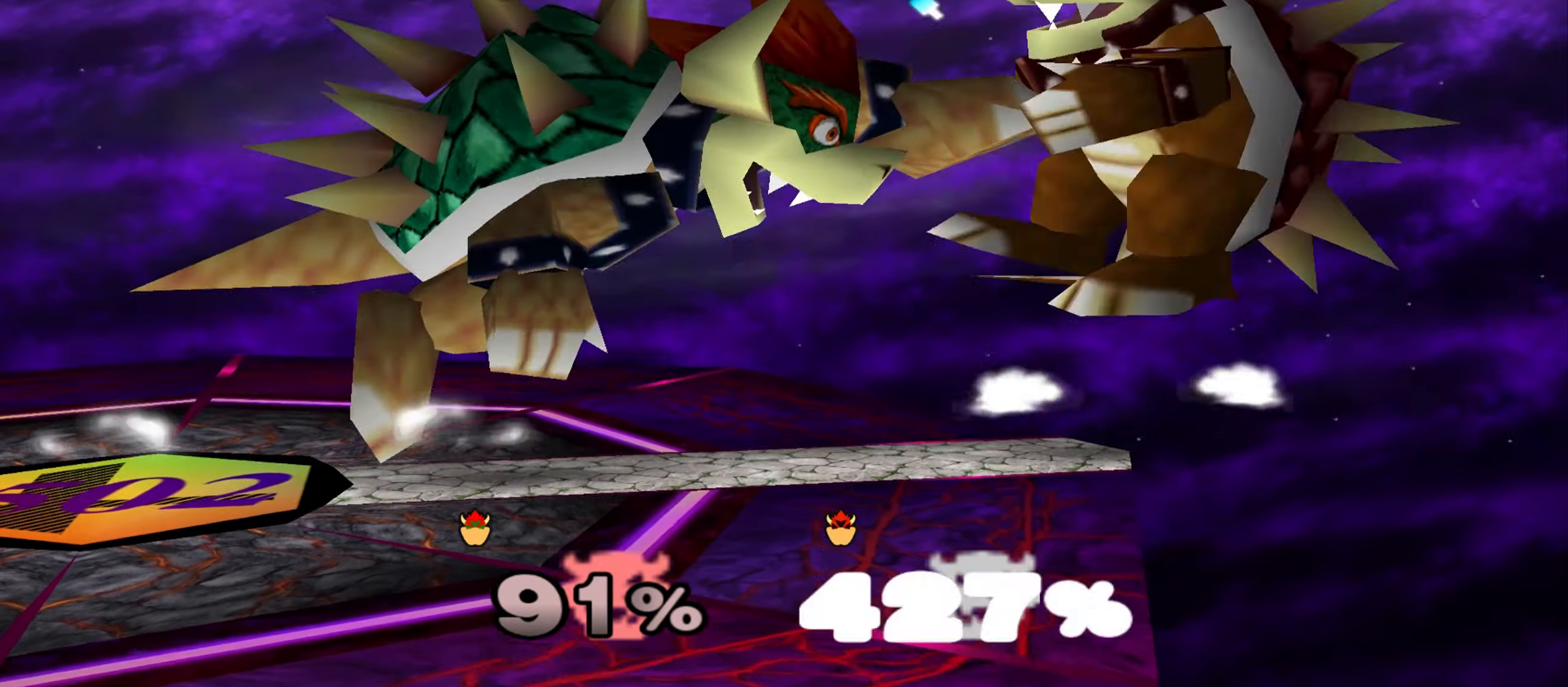
{"buttons": [], "left_stick": "center", "events": [[17, "A", "up"], [84, "A", "down"], [84, "Z", "down"], [167, "Z", "up"], [184, "A", "up"], [251, "Z", "down"], [267, "A", "down"], [351, "Z", "up"], [367, "A", "up"], [417, "left_stick", "center"]]}
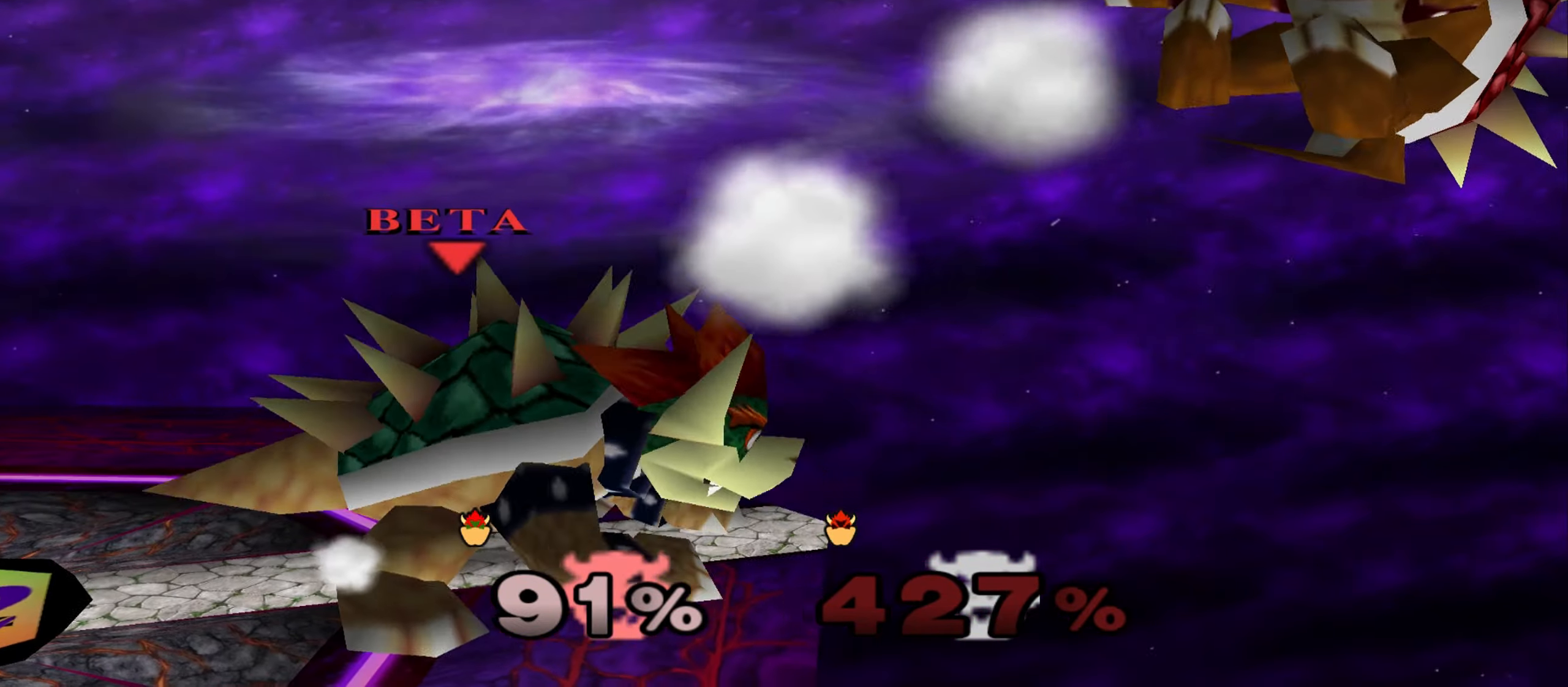
{"buttons": [], "left_stick": "center", "events": []}
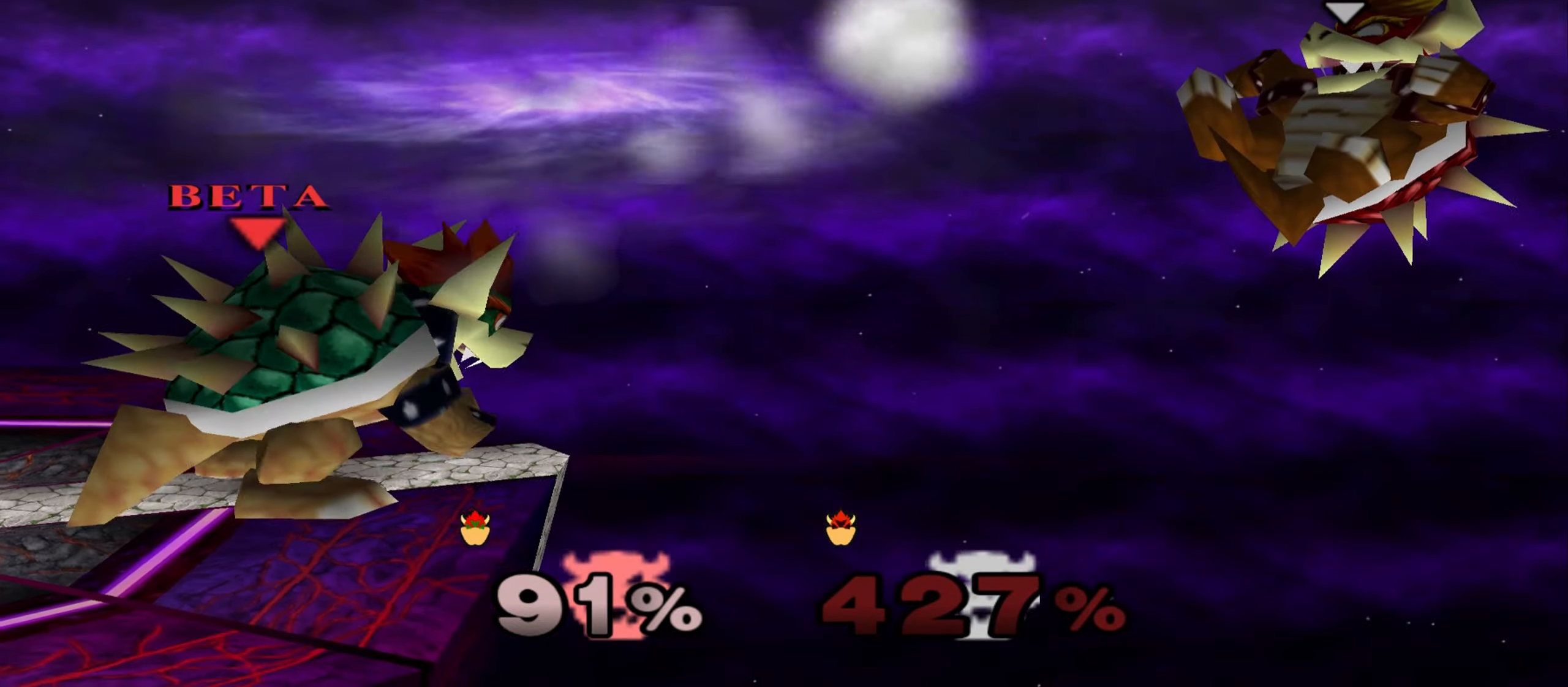
{"buttons": [], "left_stick": "center", "events": []}
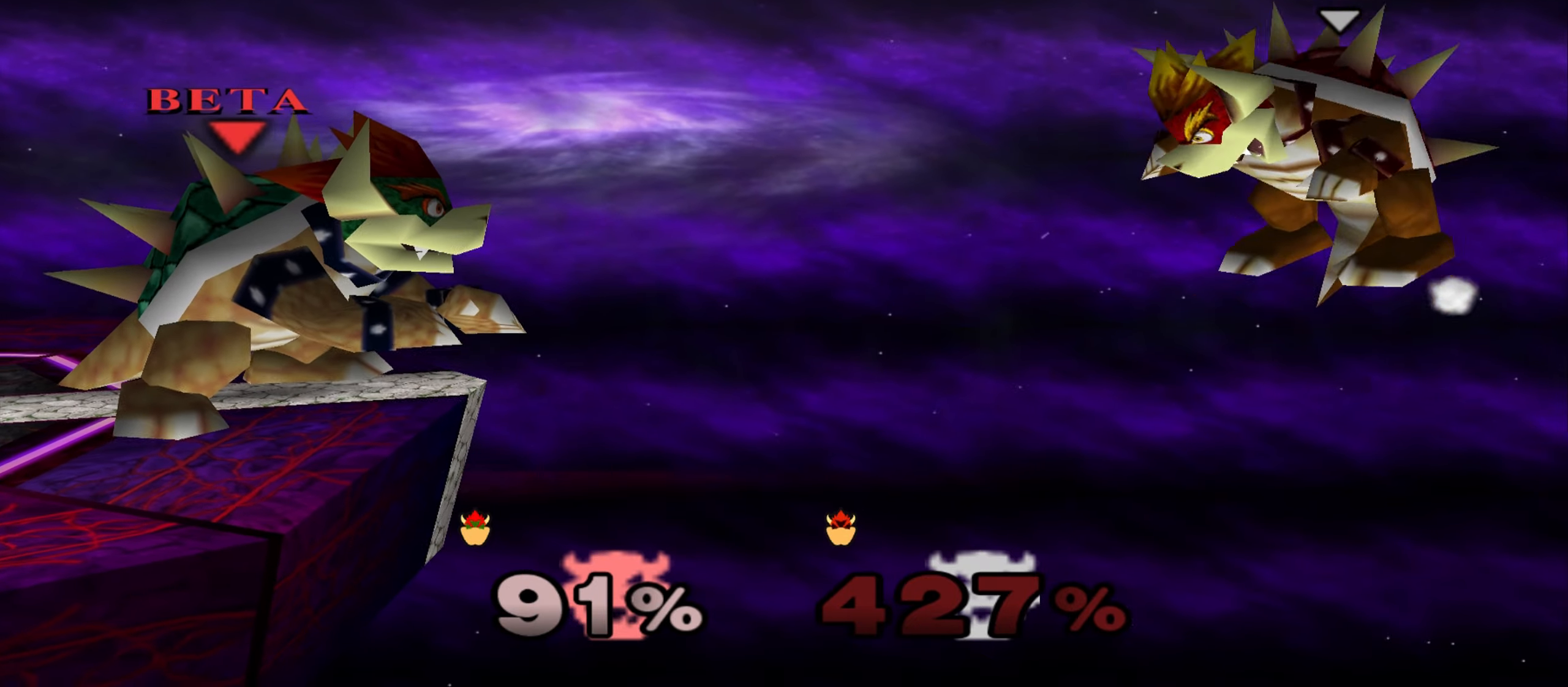
{"buttons": [], "left_stick": "center", "events": []}
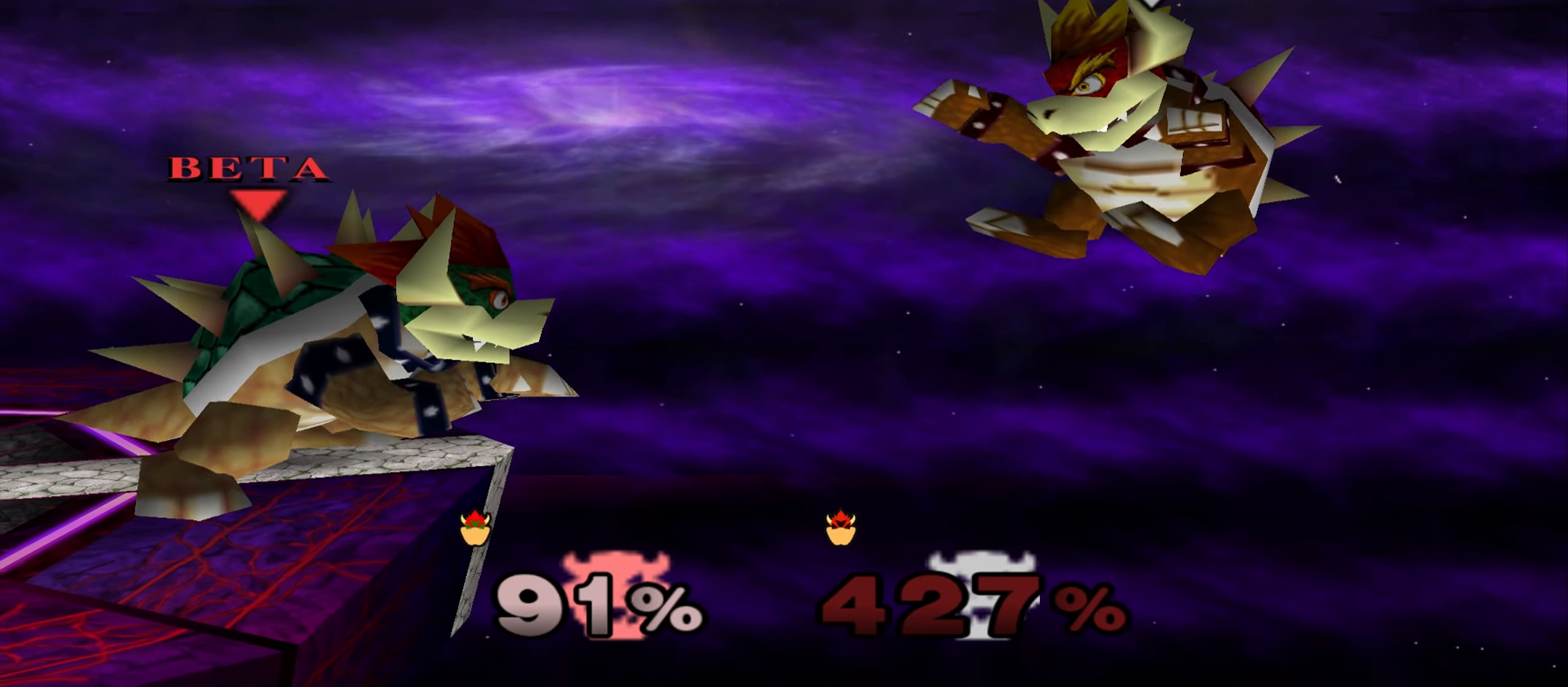
{"buttons": [], "left_stick": "left", "events": [[350, "left_stick", "left"]]}
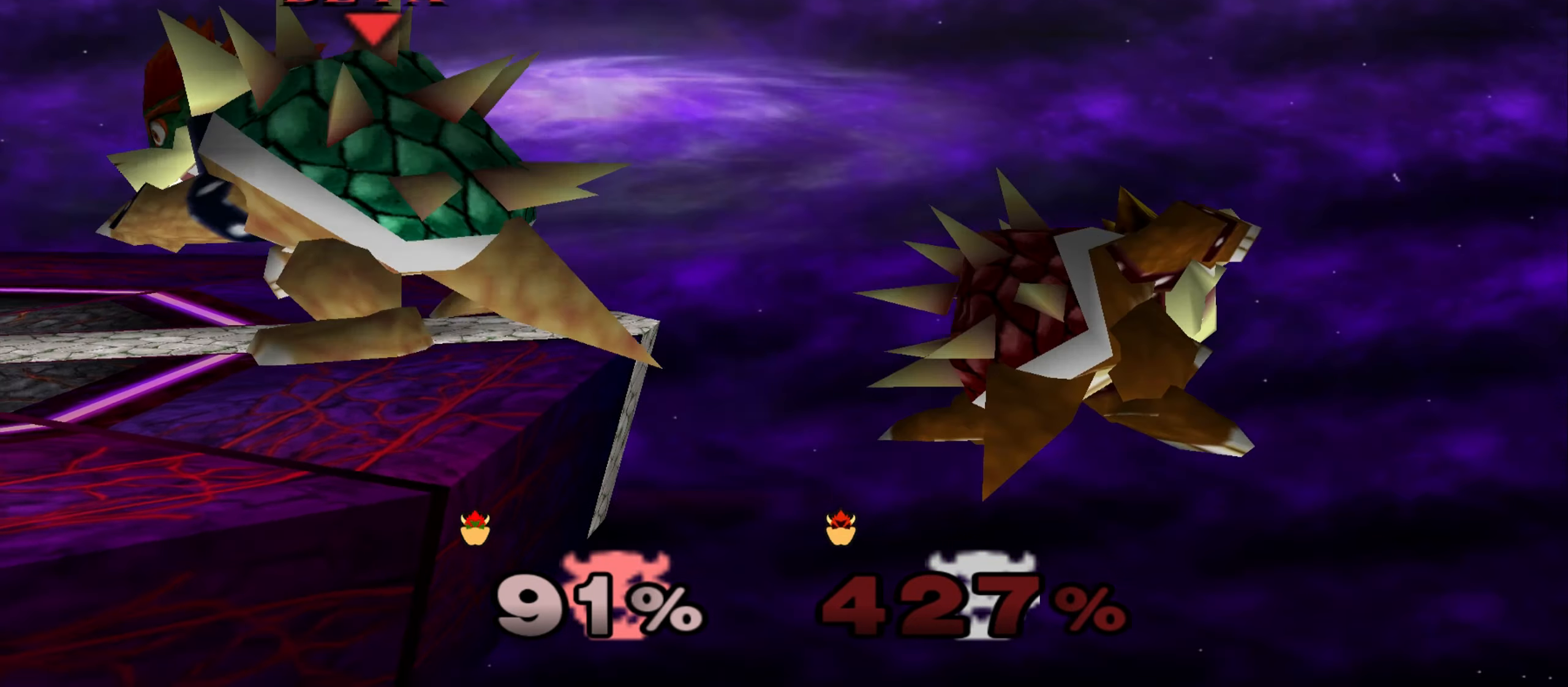
{"buttons": [], "left_stick": "left", "events": []}
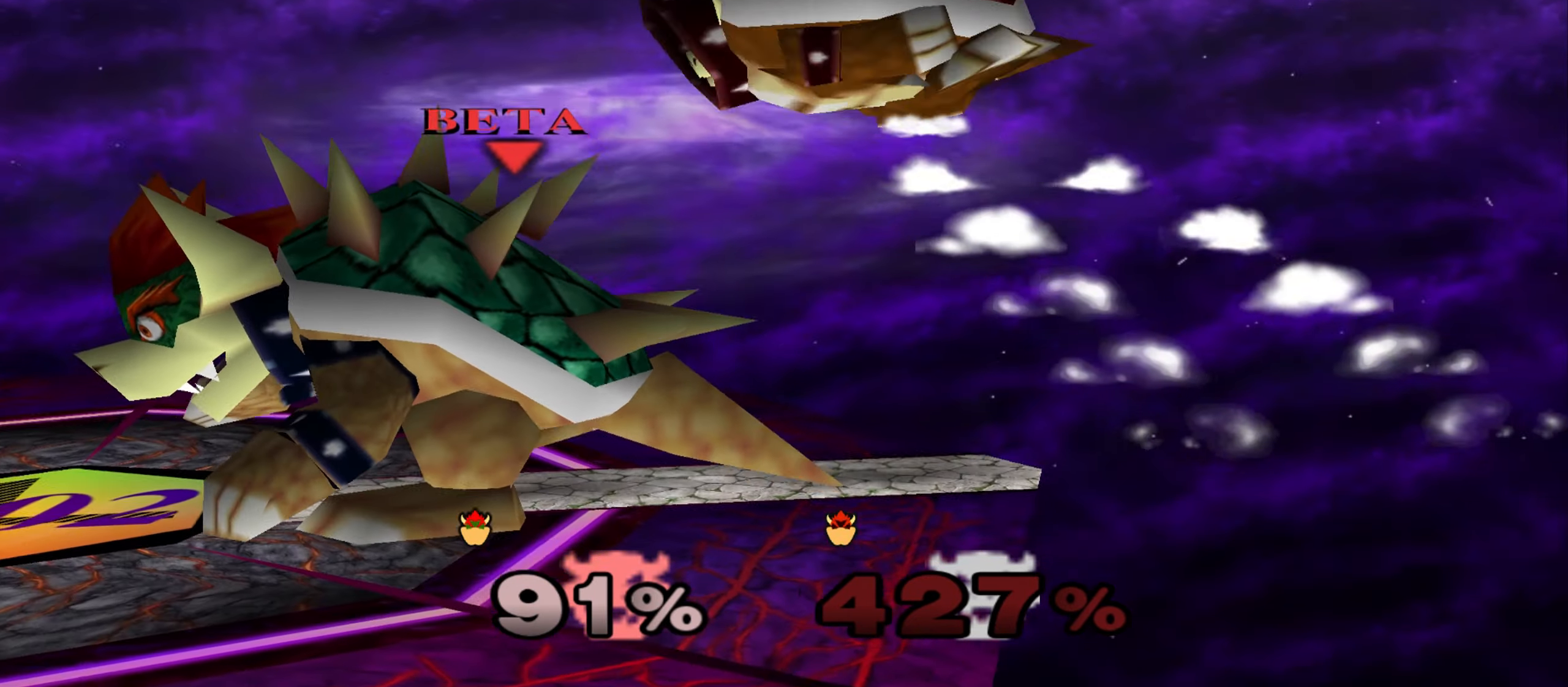
{"buttons": [], "left_stick": "down-left", "events": [[150, "left_stick", "center"], [467, "left_stick", "down-left"]]}